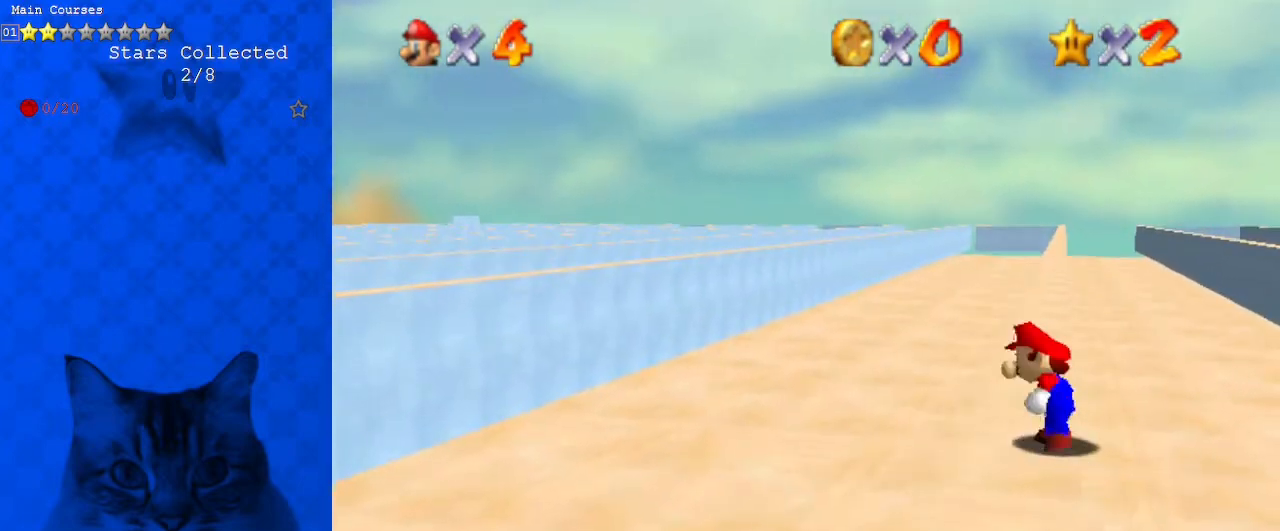
Gameplay with keyboard; each line is a JSON object with the keys held at the frame after it. "events" lists presses ("down") and releases ("up") of "a", "c", "ctrl", "d", "down", "left", "return", "right", "s", "shift", "up", "w", "x" and "y" between this image and that frame as [ms after this image, input, new state], when the widget could be followed in between. No other keys are recorded. Mouse input is not recorded.
{"keys": ["shift", "up"], "events": [[67, "shift", "down"], [100, "right", "down"], [100, "up", "down"], [333, "right", "up"]]}
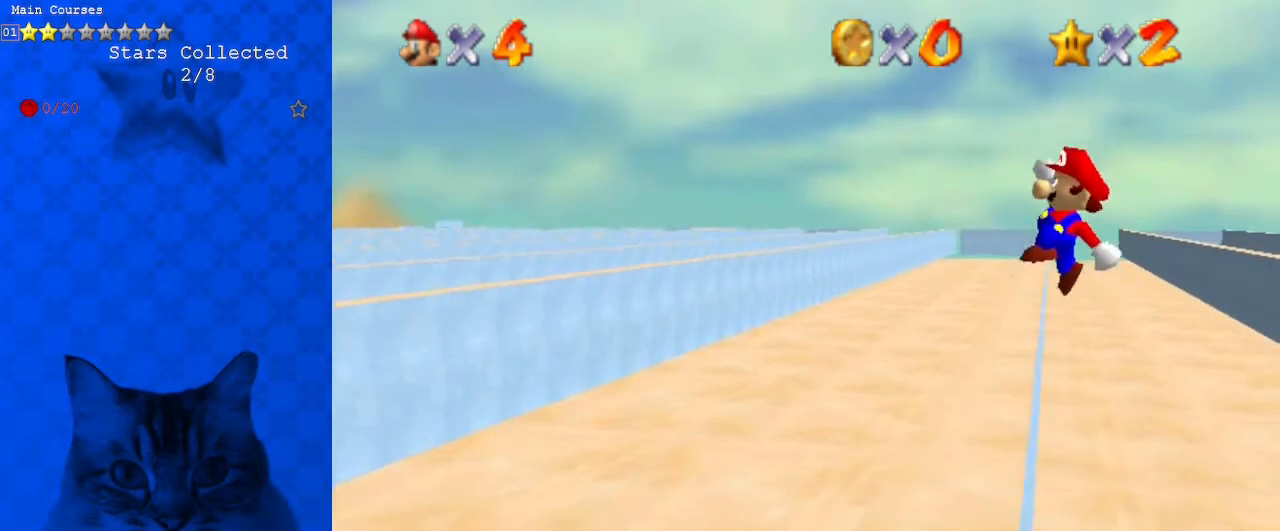
{"keys": ["left"], "events": [[133, "shift", "up"], [167, "left", "down"], [433, "up", "up"]]}
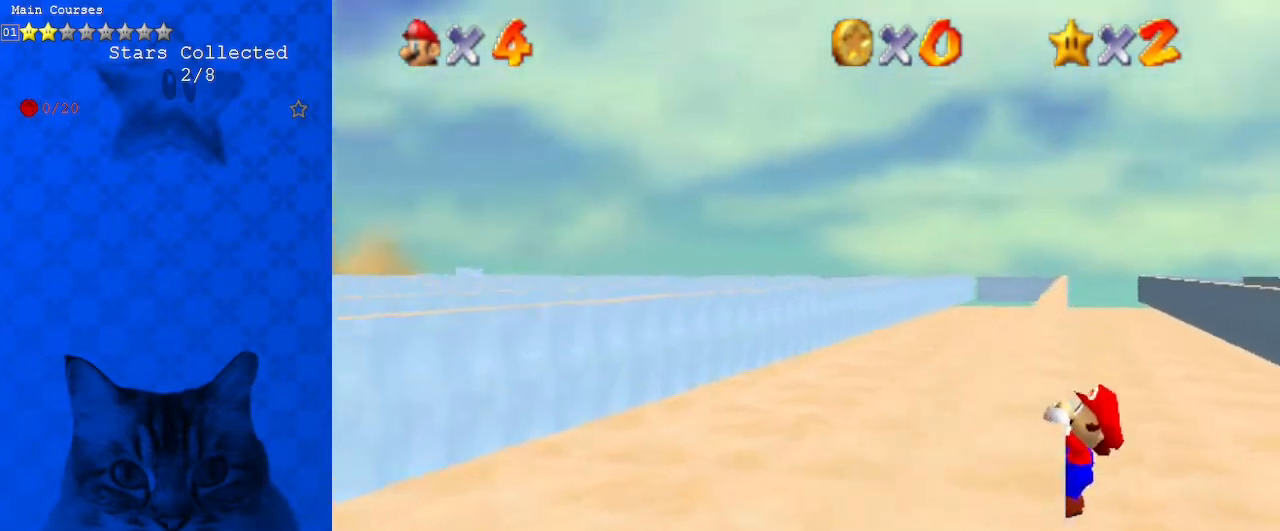
{"keys": [], "events": [[333, "left", "up"]]}
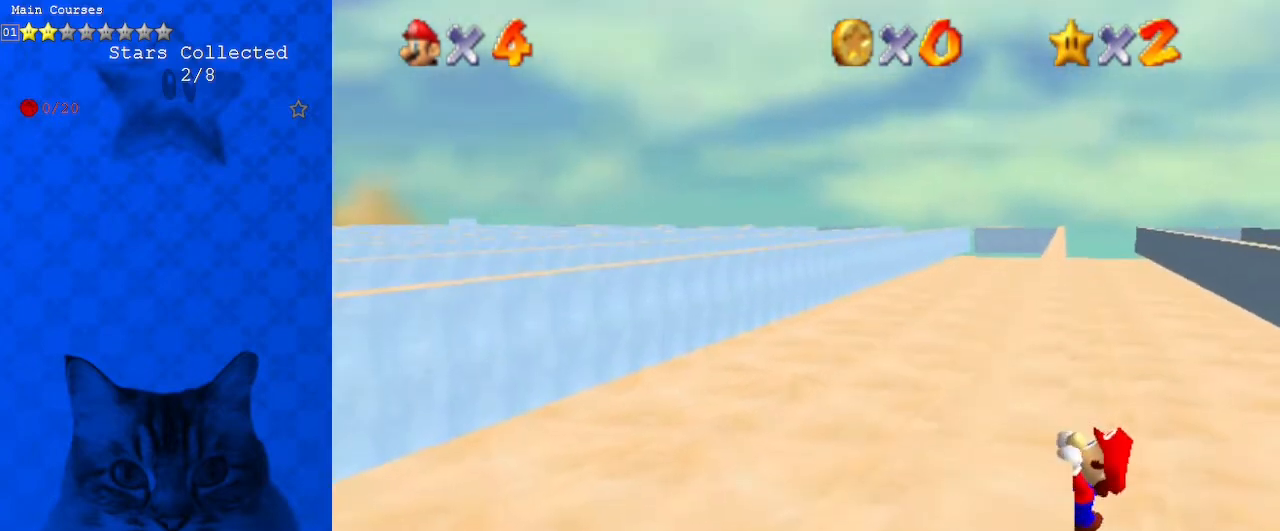
{"keys": [], "events": []}
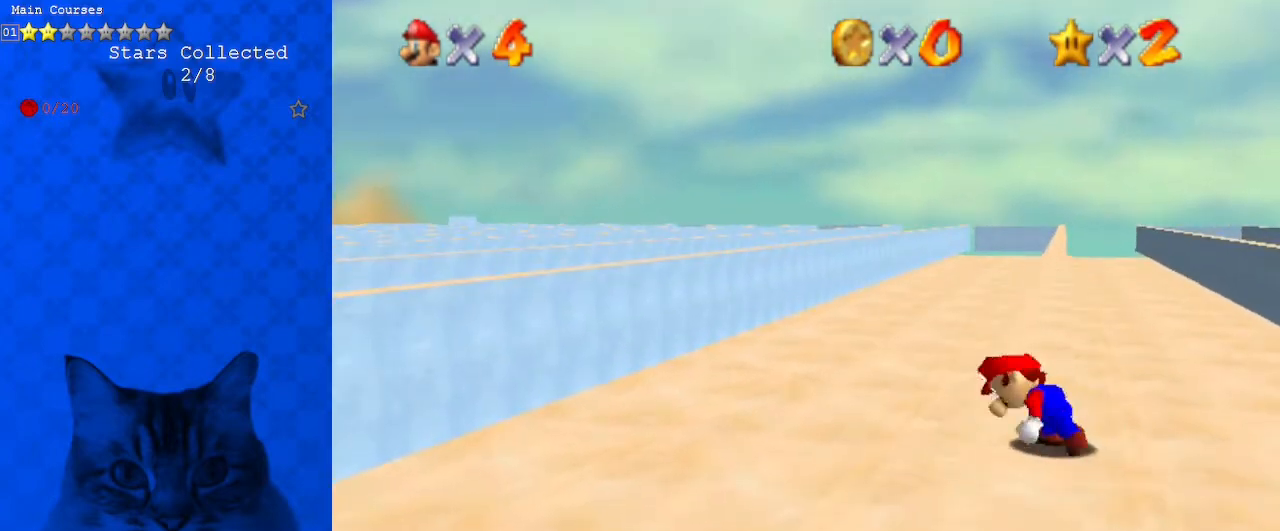
{"keys": ["shift", "up"], "events": [[167, "shift", "down"], [200, "right", "down"], [233, "up", "down"], [433, "right", "up"]]}
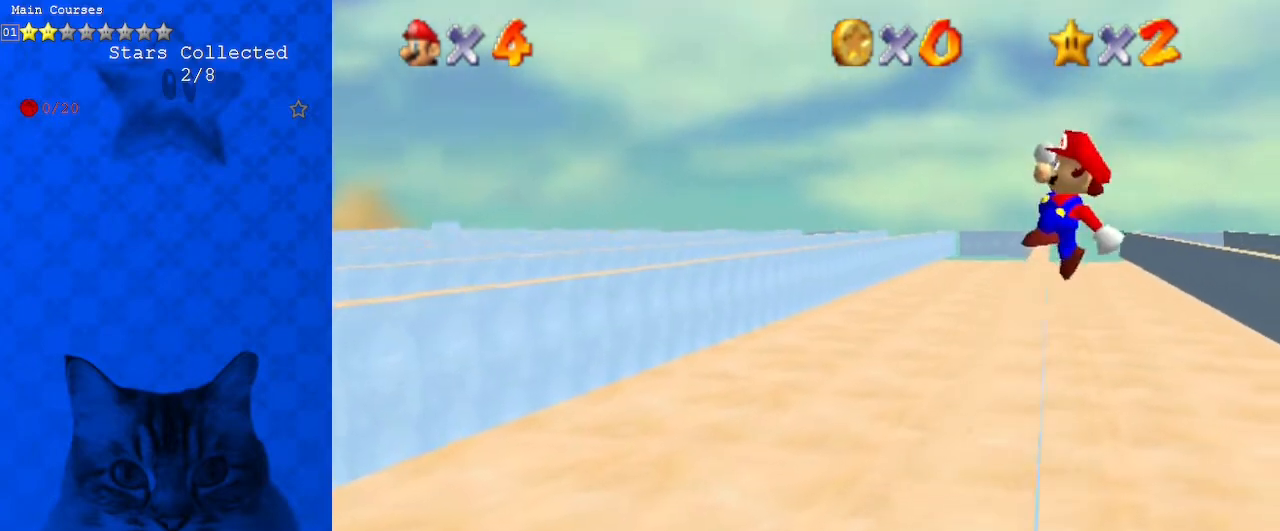
{"keys": ["left", "up"], "events": [[300, "left", "down"], [300, "shift", "up"]]}
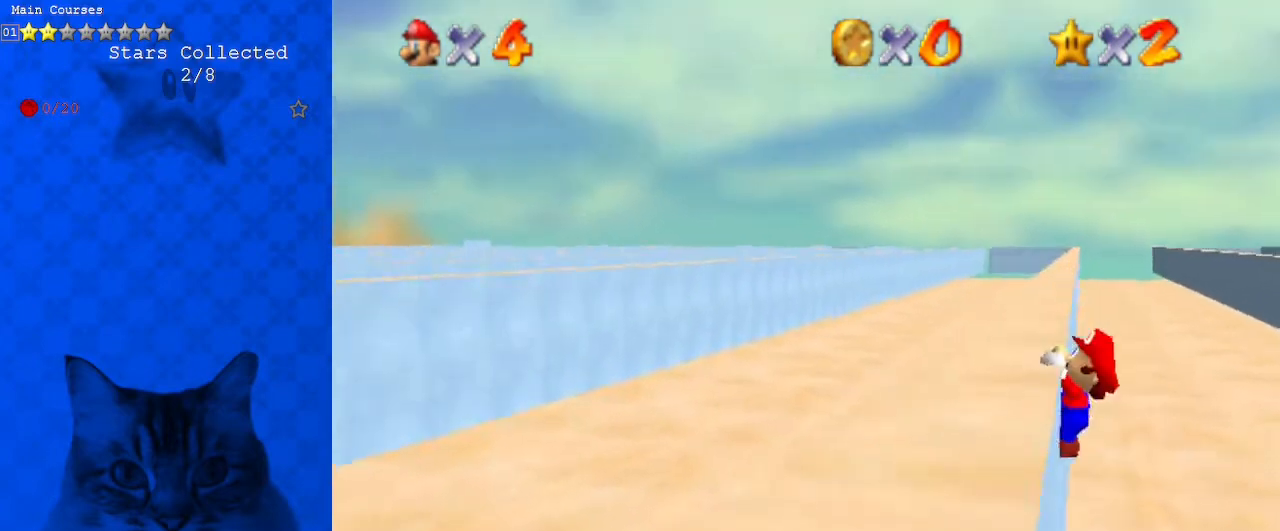
{"keys": [], "events": [[133, "up", "up"], [467, "left", "up"]]}
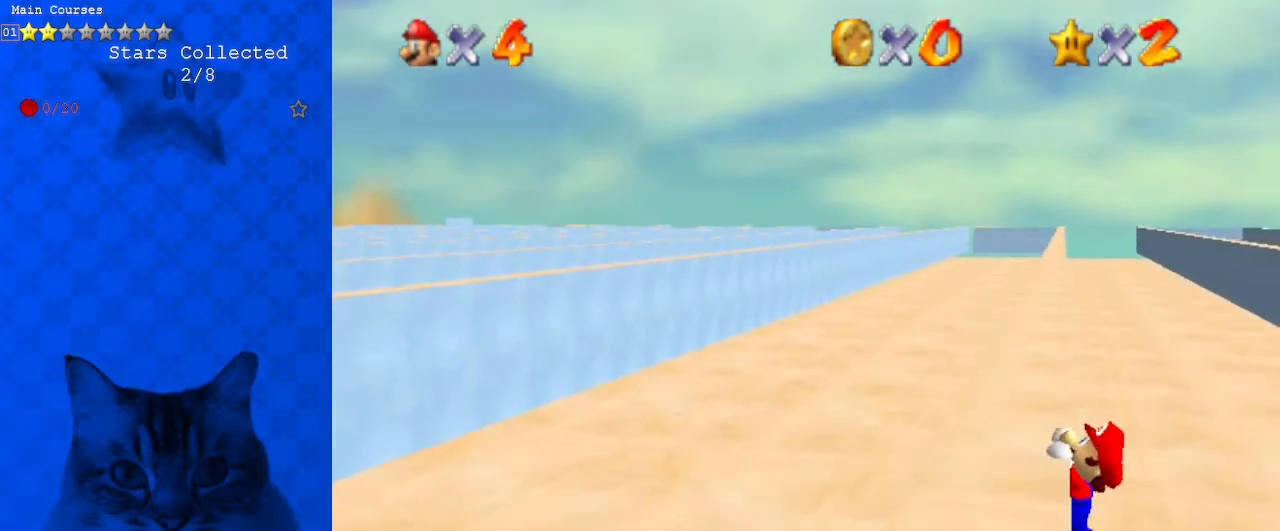
{"keys": [], "events": []}
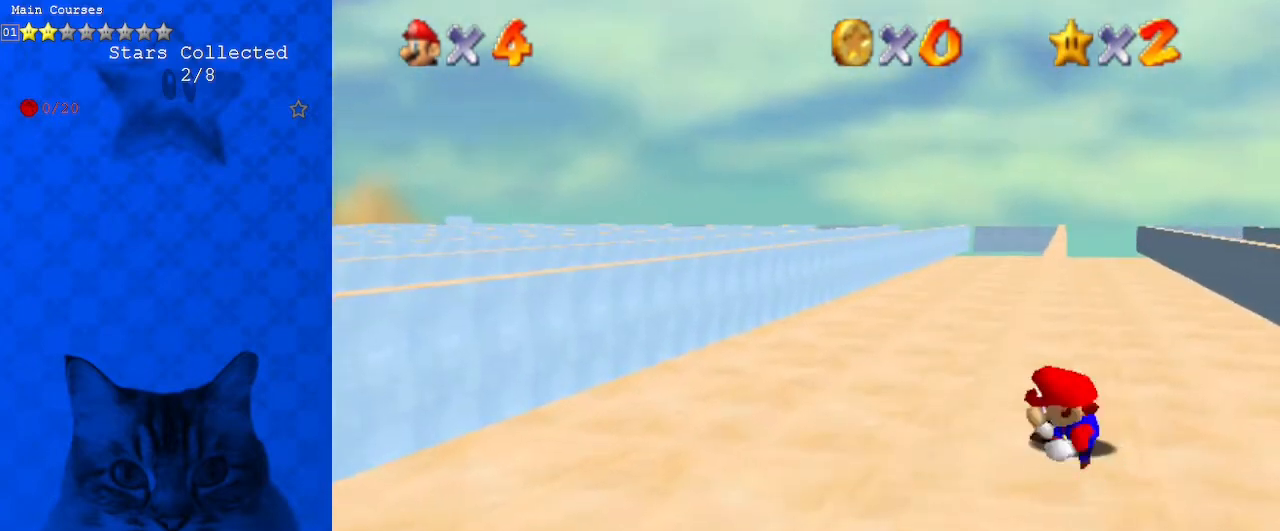
{"keys": ["right", "shift", "up"], "events": [[300, "shift", "down"], [333, "right", "down"], [333, "up", "down"]]}
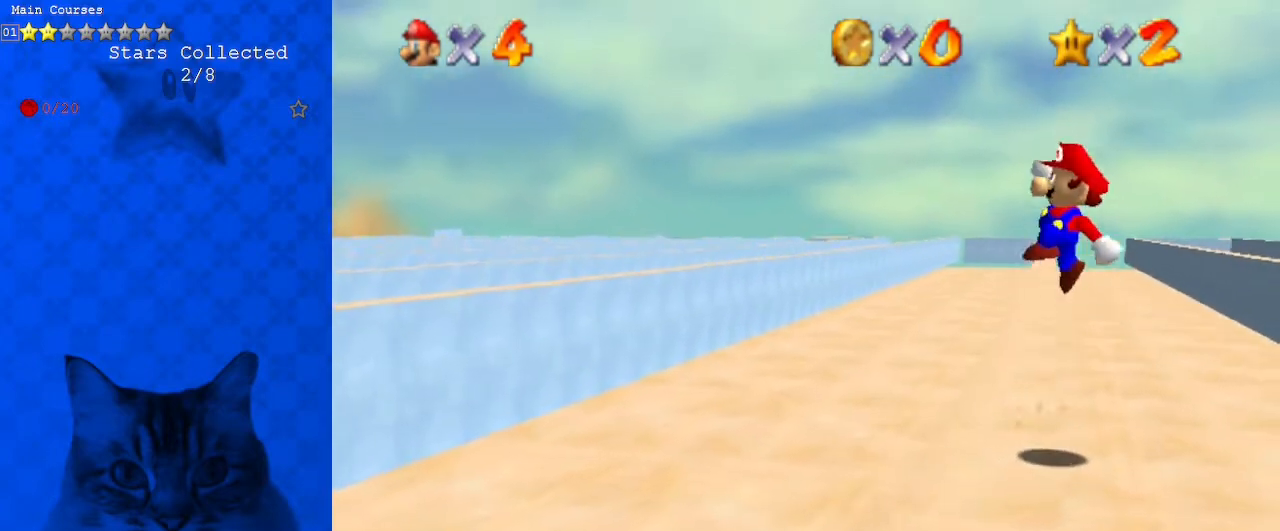
{"keys": ["left", "up"], "events": [[67, "right", "up"], [433, "shift", "up"], [500, "left", "down"]]}
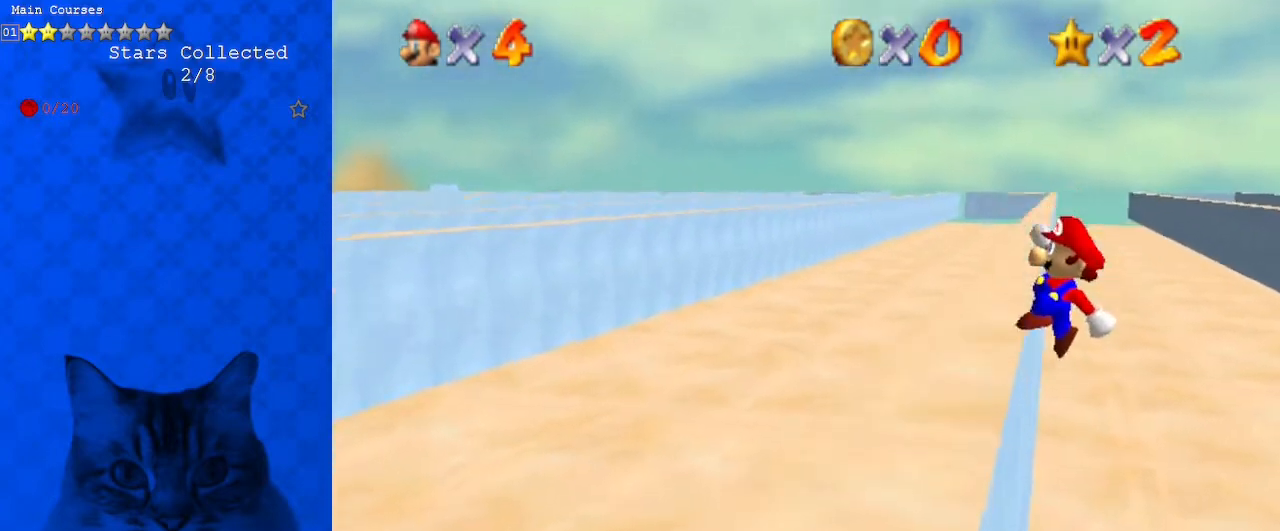
{"keys": ["left"], "events": [[233, "up", "up"]]}
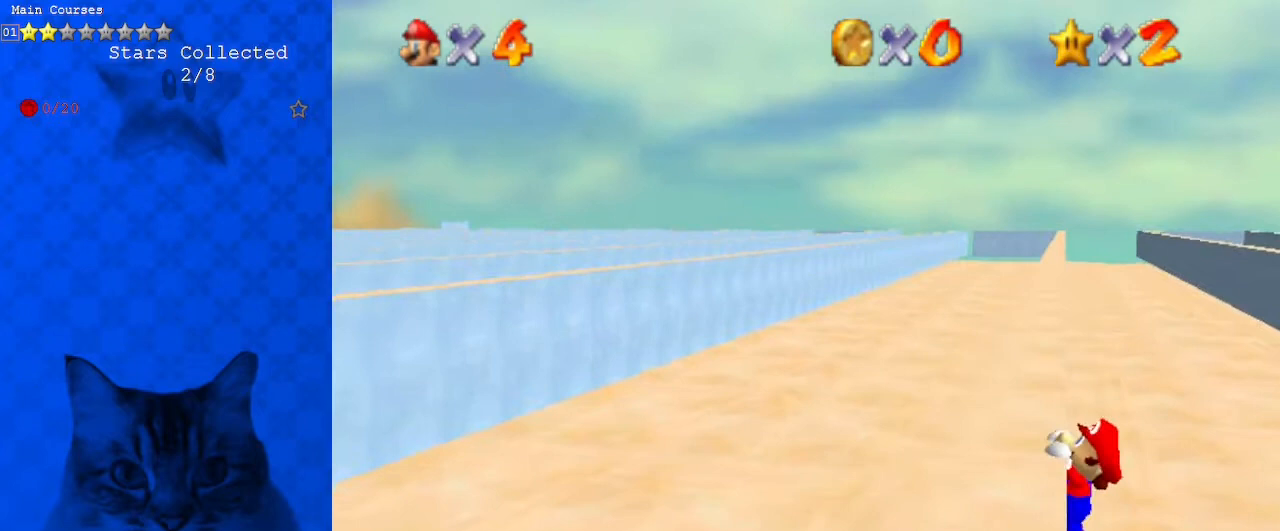
{"keys": [], "events": [[133, "left", "up"]]}
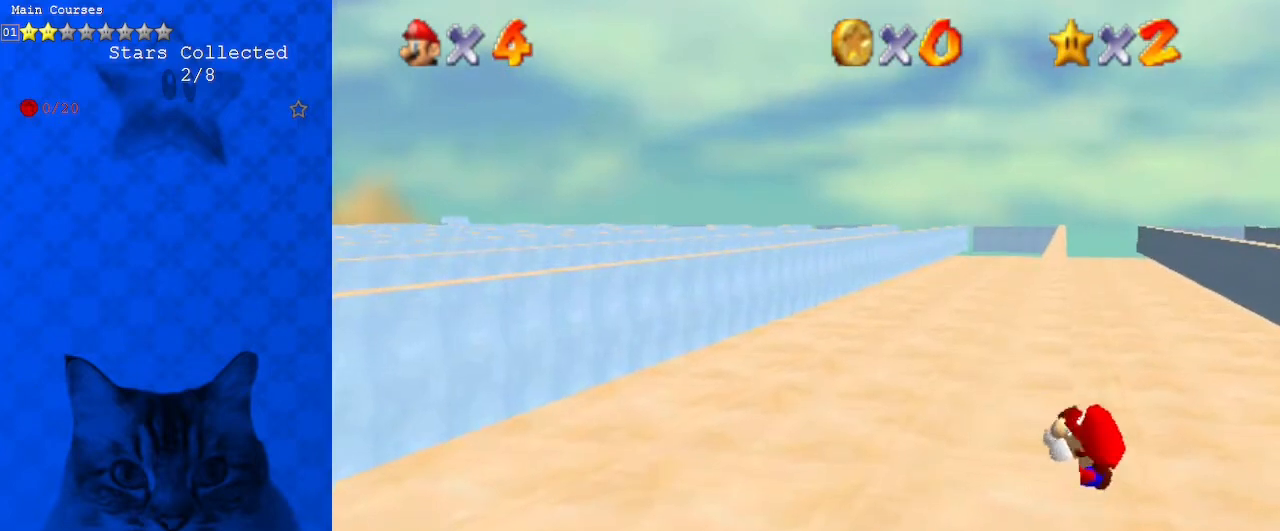
{"keys": ["right", "shift", "up"], "events": [[467, "right", "down"], [467, "shift", "down"], [467, "up", "down"]]}
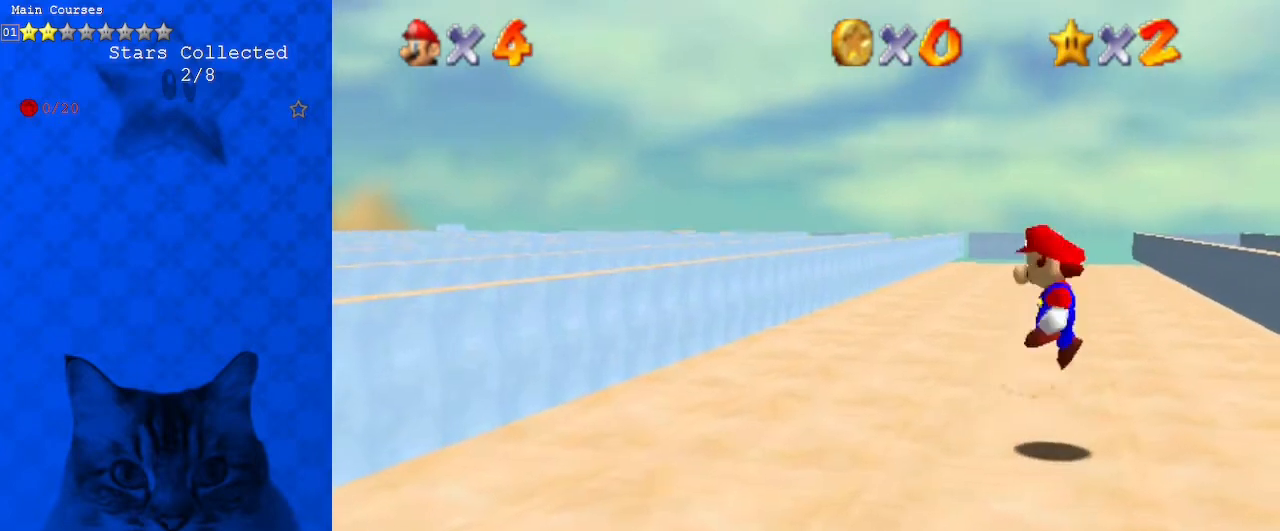
{"keys": ["shift", "up"], "events": [[200, "right", "up"]]}
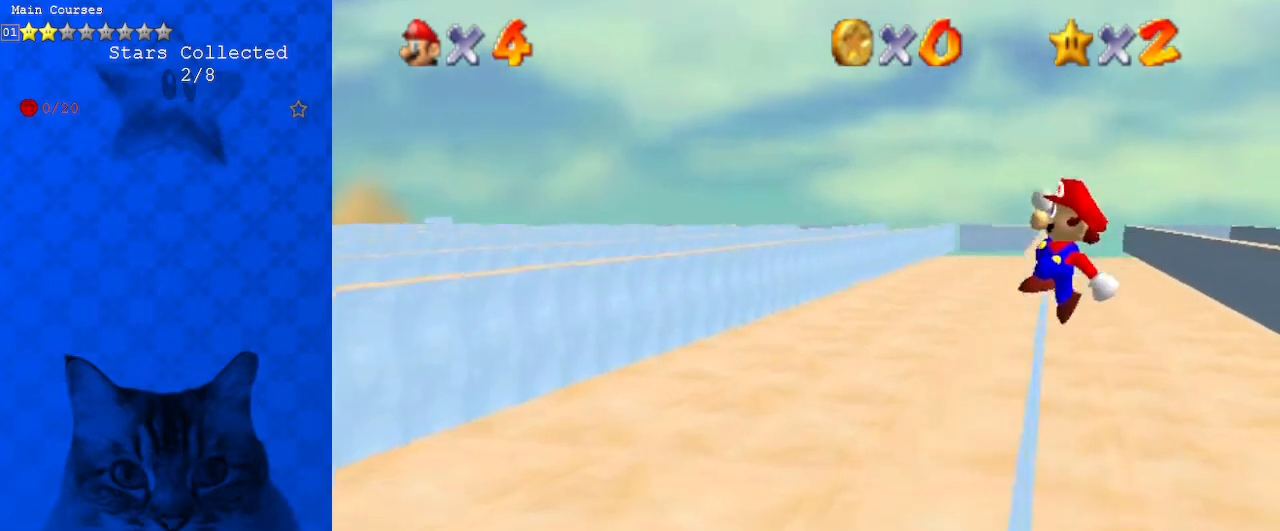
{"keys": ["left"], "events": [[33, "left", "down"], [167, "shift", "up"], [367, "up", "up"]]}
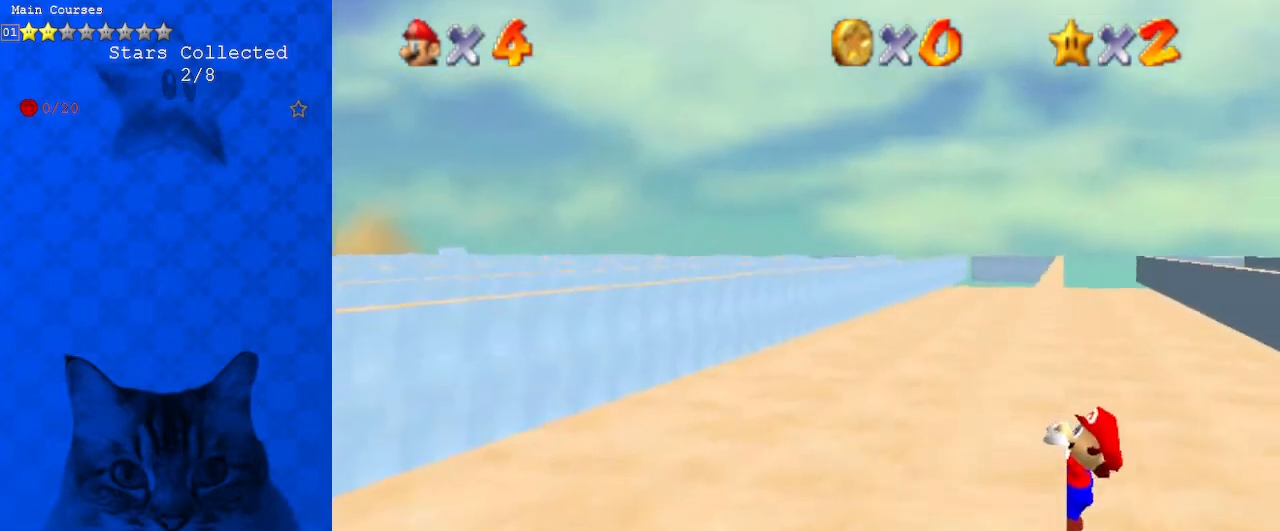
{"keys": [], "events": [[300, "left", "up"]]}
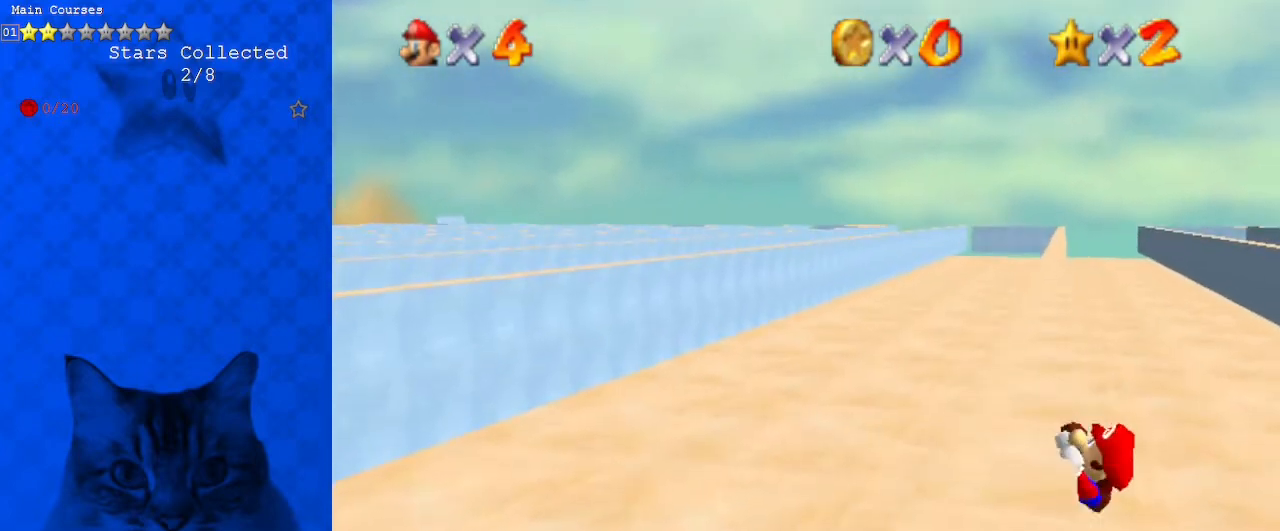
{"keys": [], "events": []}
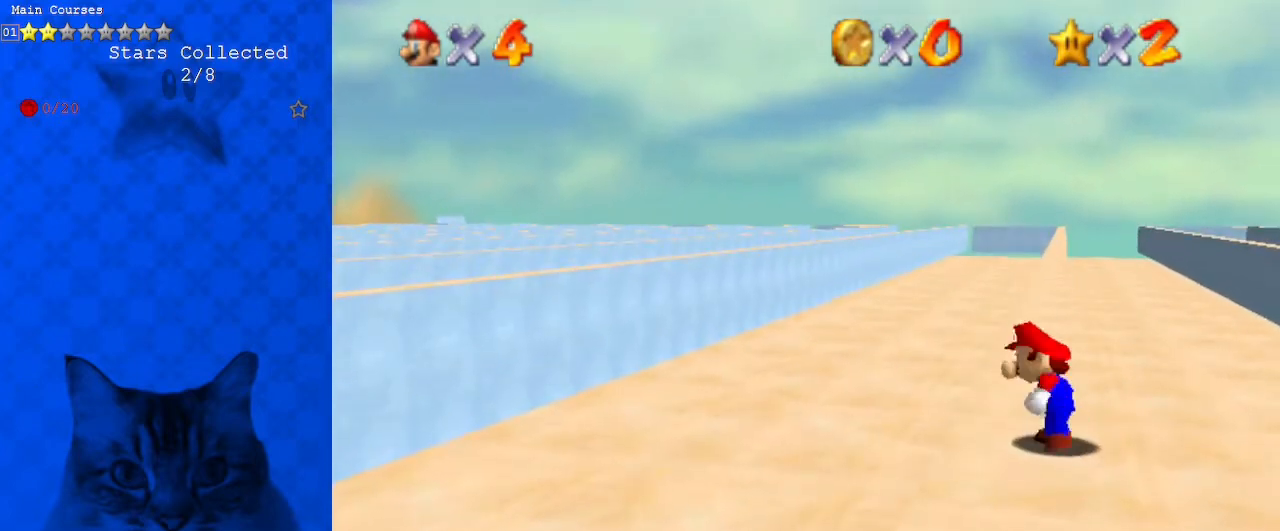
{"keys": ["shift", "up"], "events": [[67, "shift", "down"], [133, "right", "down"], [133, "up", "down"], [367, "right", "up"]]}
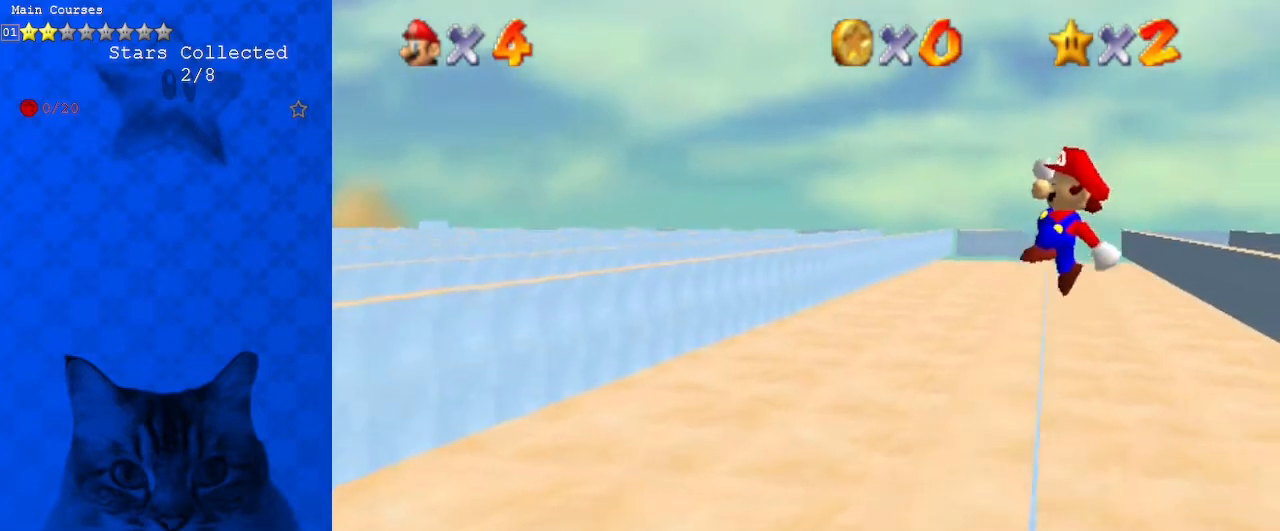
{"keys": ["left"], "events": [[133, "shift", "up"], [167, "left", "down"], [500, "up", "up"]]}
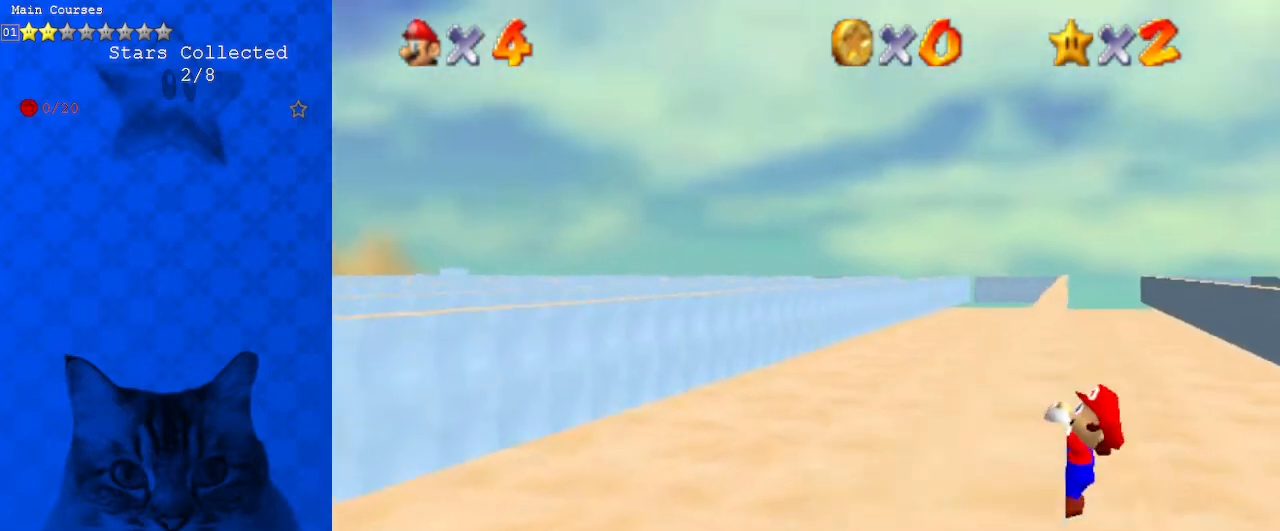
{"keys": [], "events": [[367, "left", "up"]]}
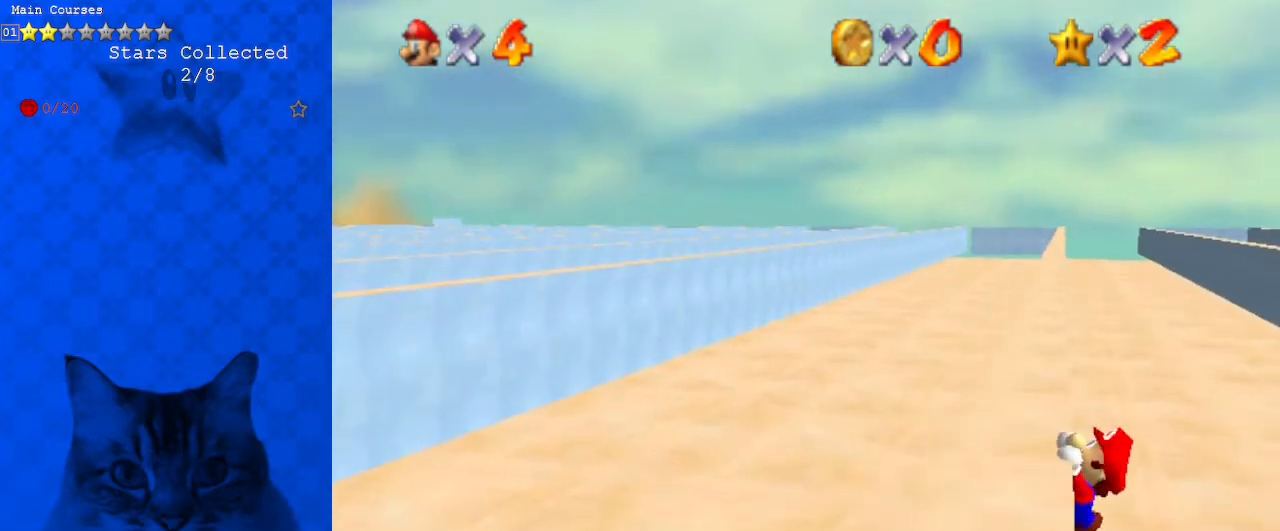
{"keys": [], "events": []}
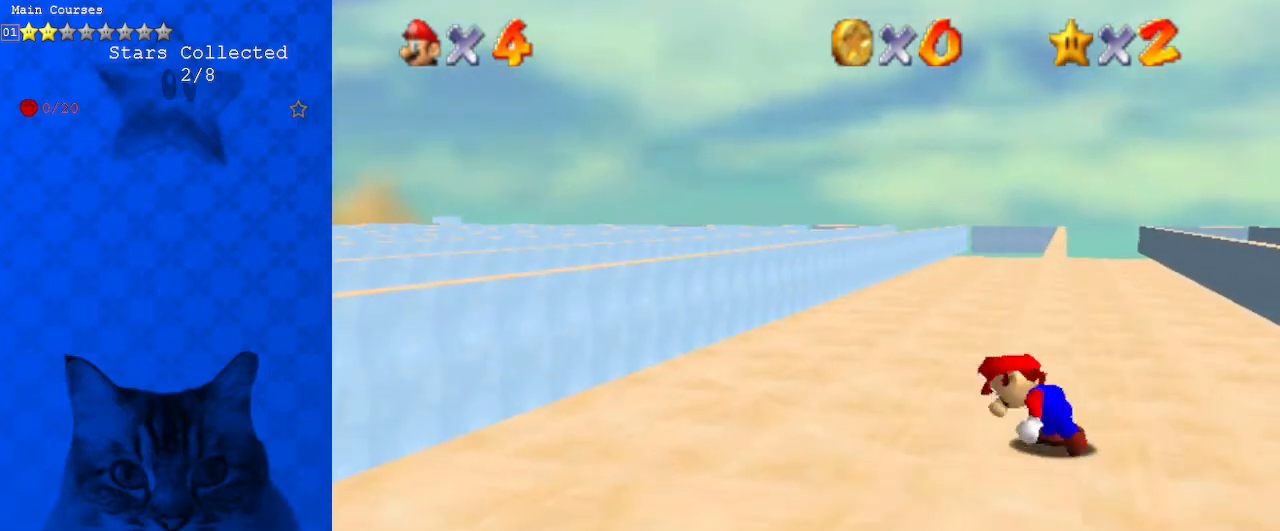
{"keys": ["shift", "up"], "events": [[200, "right", "down"], [200, "shift", "down"], [267, "up", "down"], [433, "right", "up"]]}
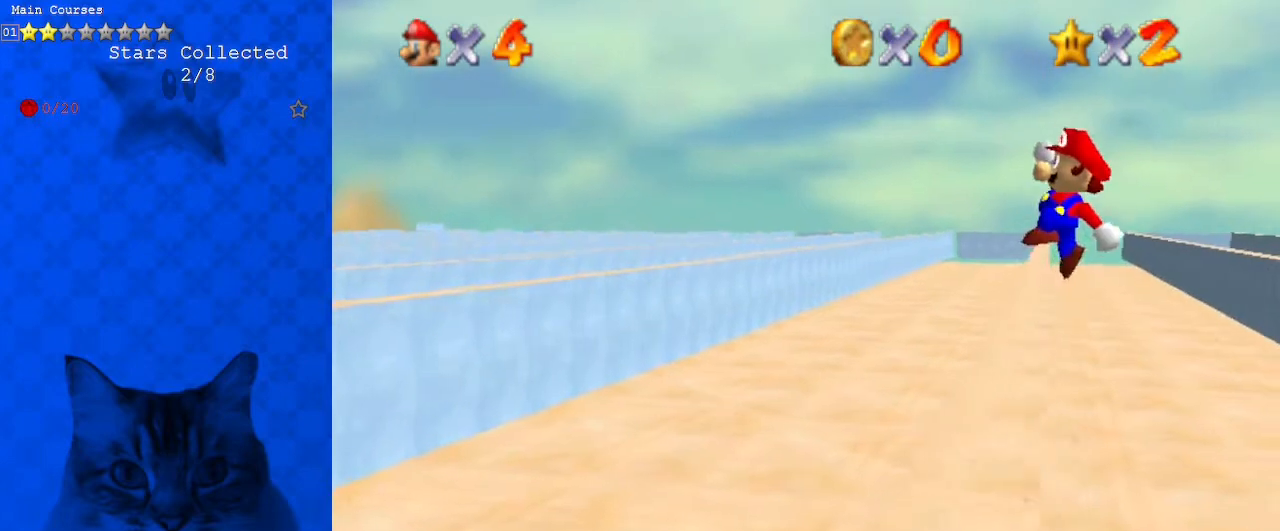
{"keys": ["left", "up"], "events": [[267, "left", "down"], [367, "shift", "up"]]}
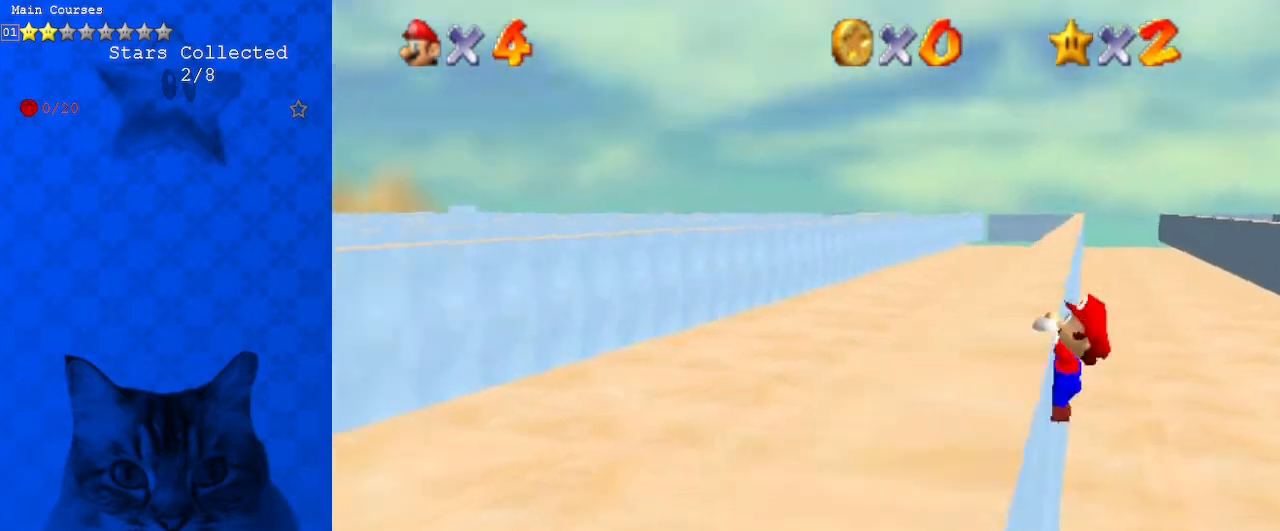
{"keys": [], "events": [[100, "up", "up"], [467, "left", "up"]]}
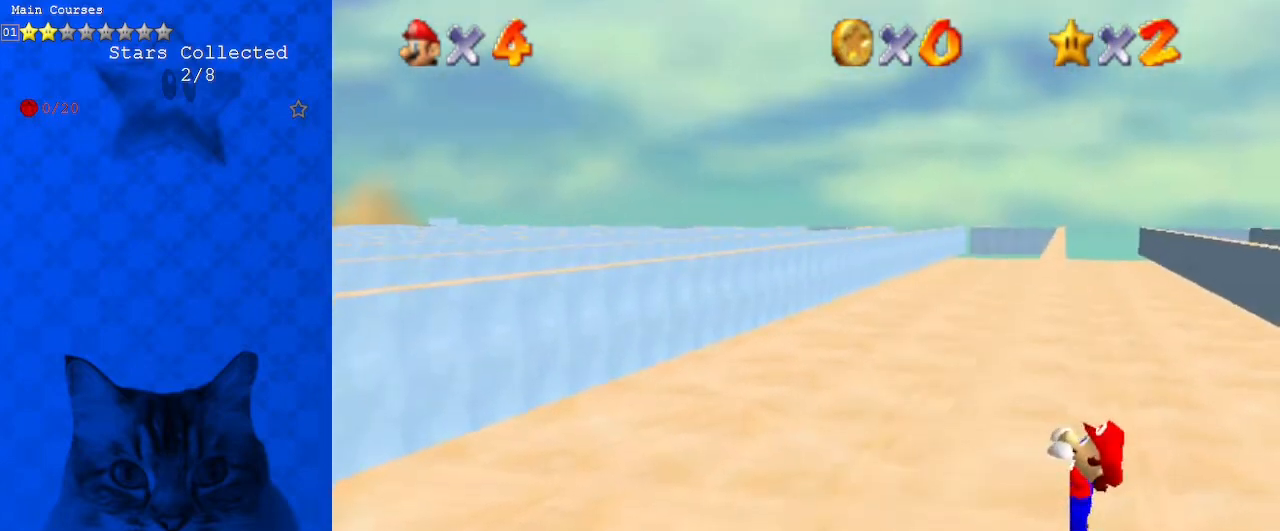
{"keys": [], "events": []}
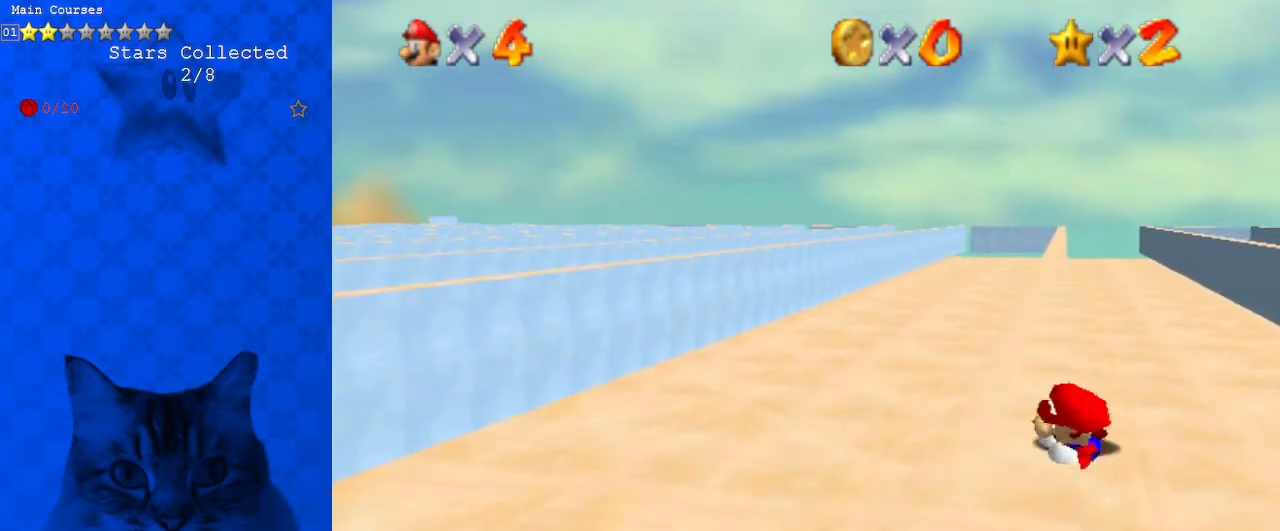
{"keys": ["right", "shift", "up"], "events": [[300, "shift", "down"], [333, "right", "down"], [333, "up", "down"]]}
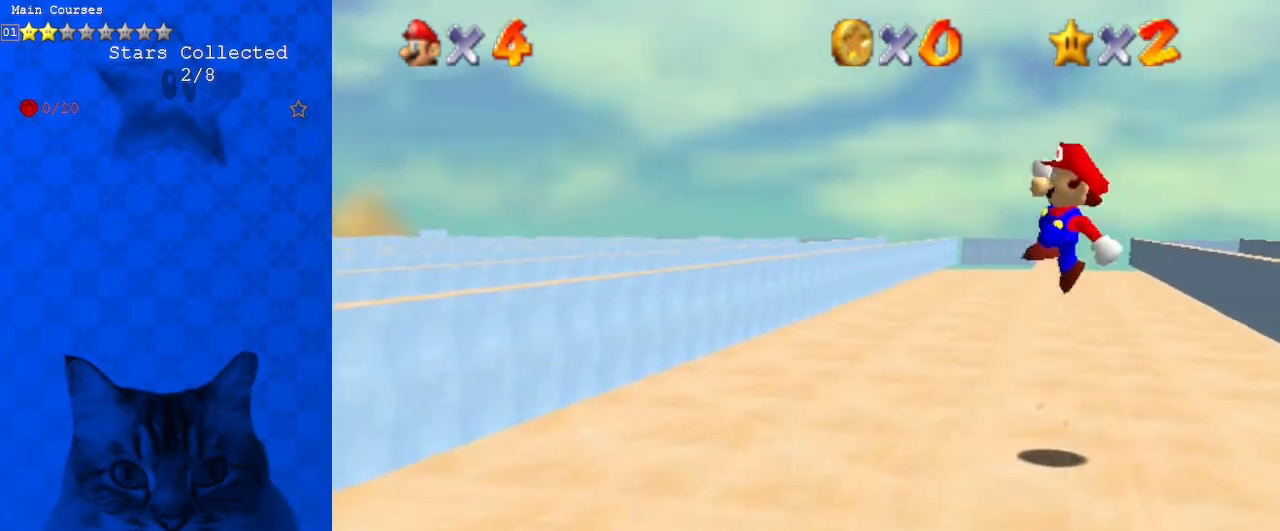
{"keys": ["left", "up"], "events": [[67, "right", "up"], [367, "shift", "up"], [400, "left", "down"]]}
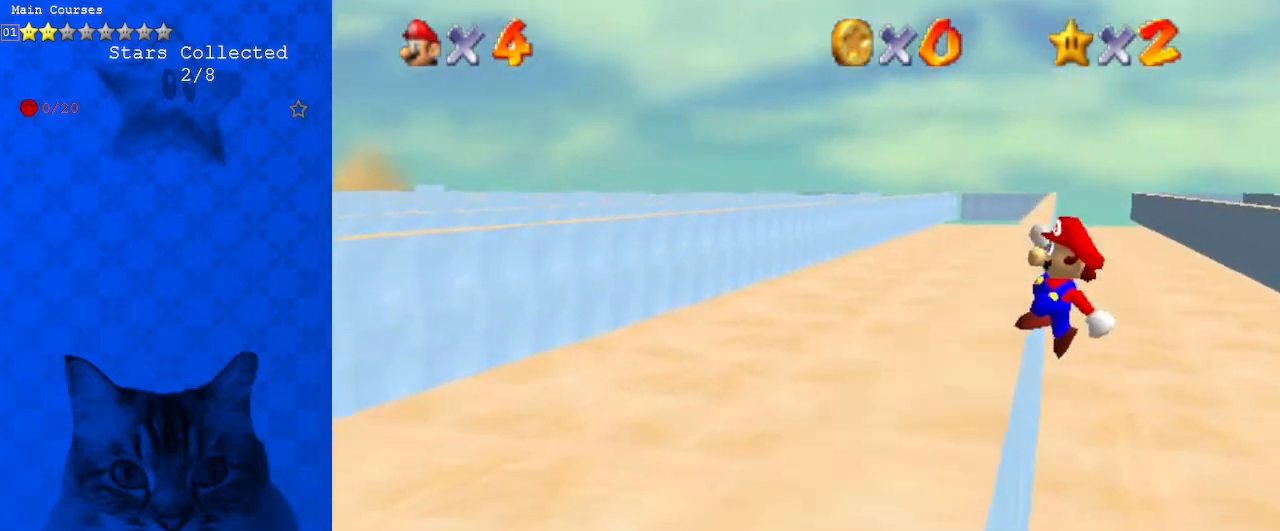
{"keys": ["left"], "events": [[233, "up", "up"]]}
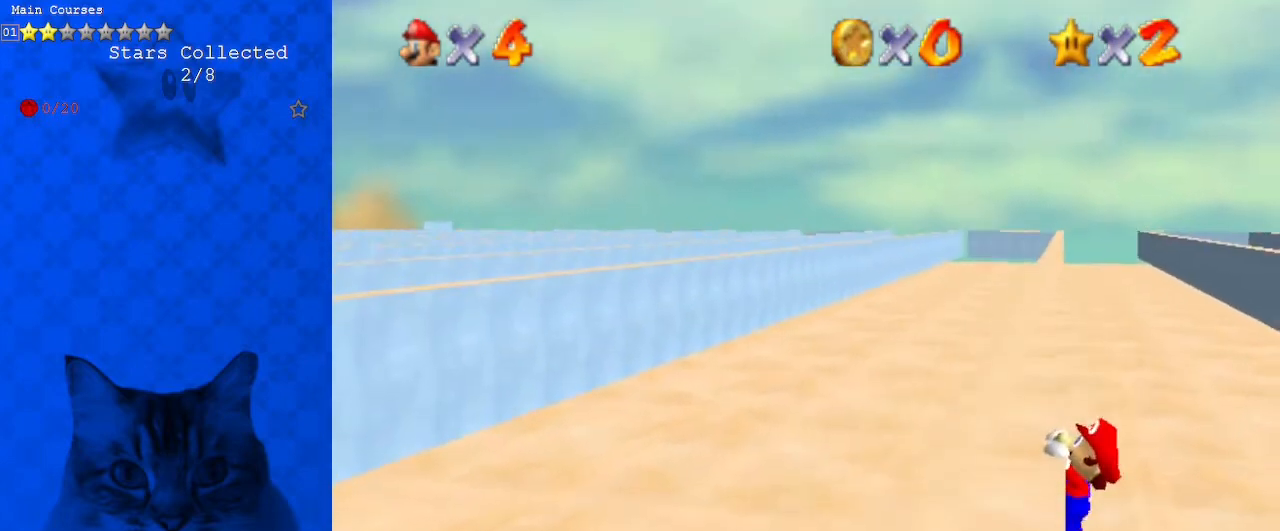
{"keys": [], "events": [[67, "left", "up"]]}
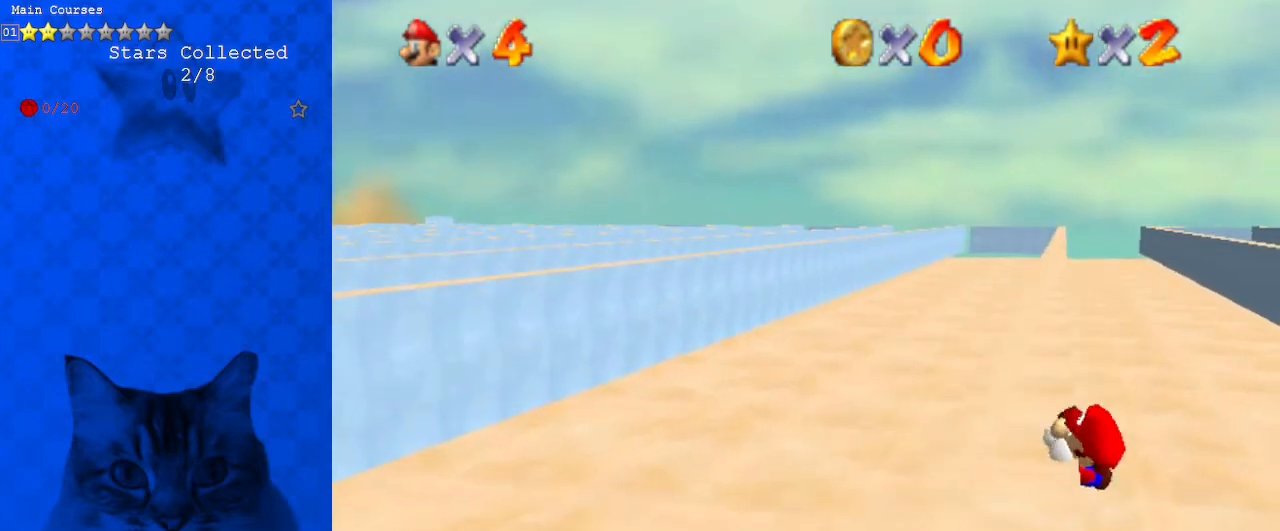
{"keys": ["right", "shift", "up"], "events": [[400, "shift", "down"], [433, "right", "down"], [433, "up", "down"]]}
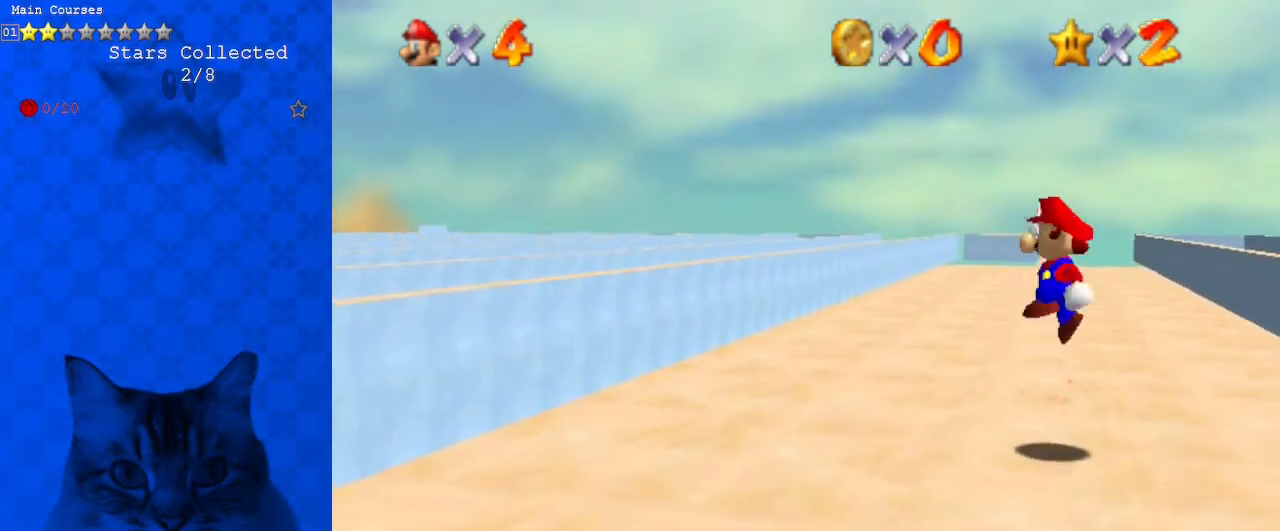
{"keys": ["left", "up"], "events": [[167, "right", "up"], [500, "left", "down"], [500, "shift", "up"]]}